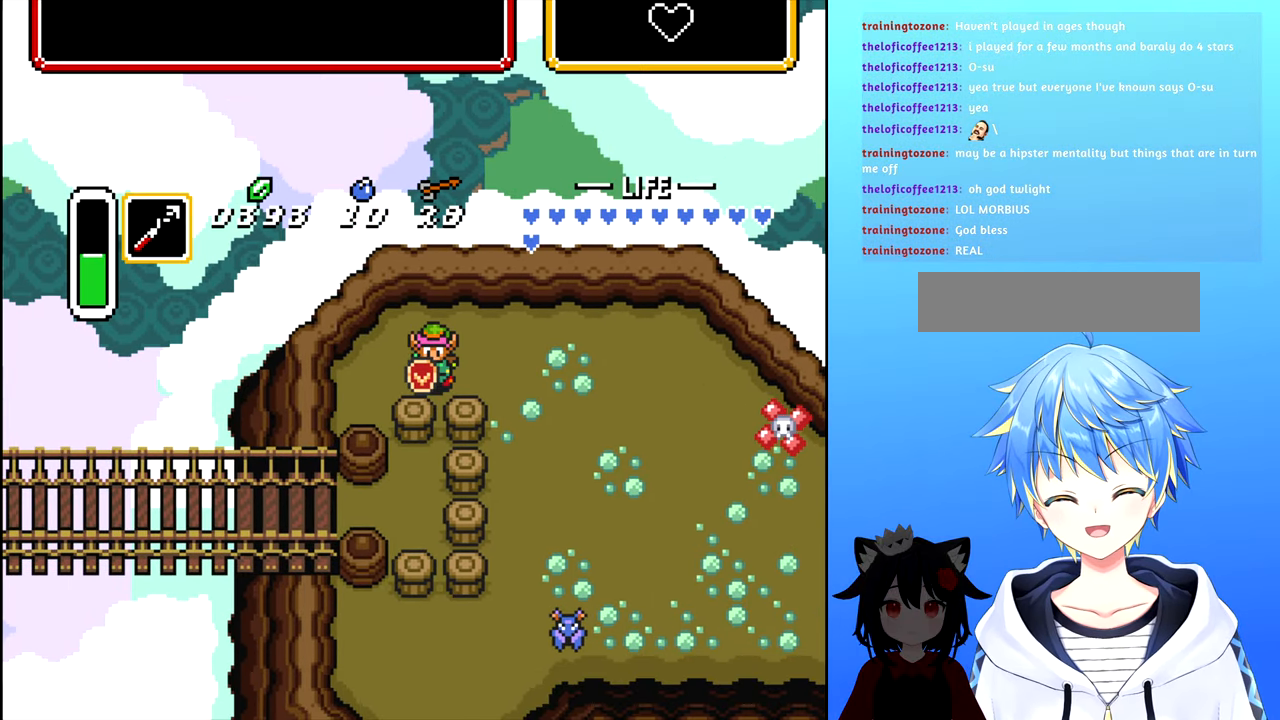
Gameplay with a controller (Nintendo layout); each line is a JSON object with the inputs held at the frame after it. "events" lists button and stick changes between this image and that frame as [ms after this image, input, new state], when the widget could be followed in between. Not read: L3 R3.
{"buttons": [], "events": [[67, "START", "up"]]}
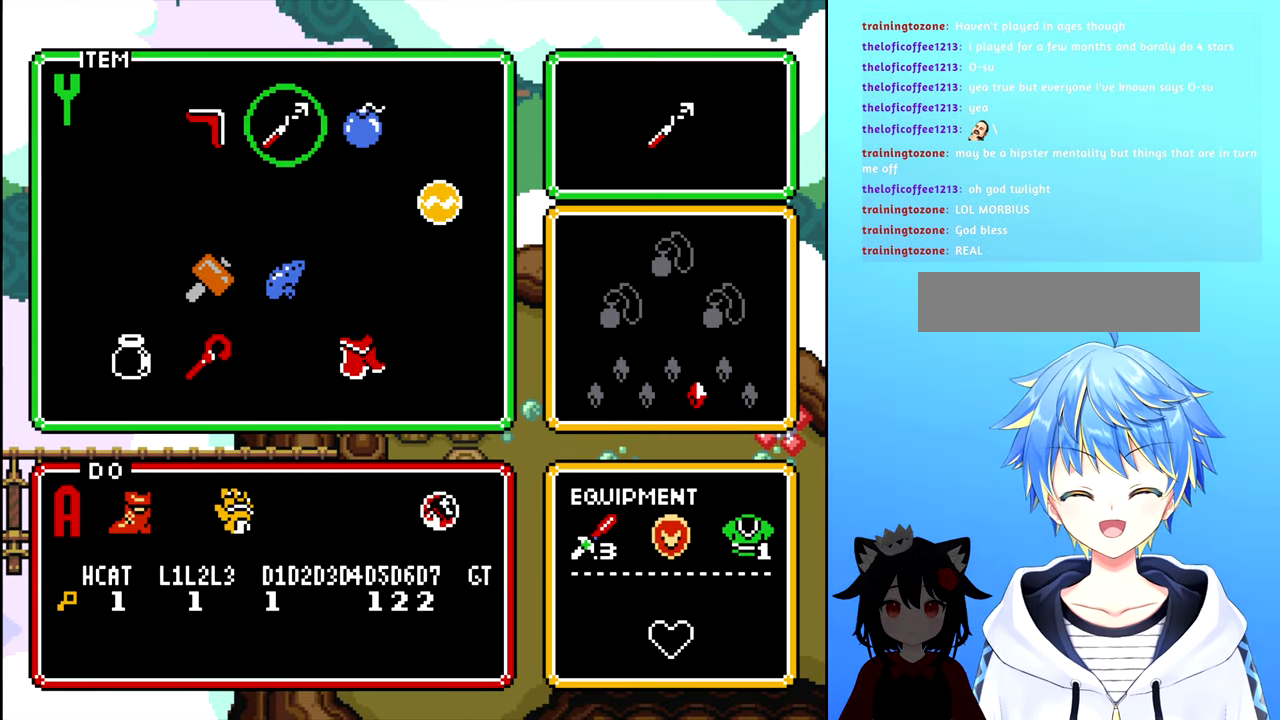
{"buttons": ["DPAD_LEFT"], "events": [[200, "DPAD_DOWN", "down"], [317, "DPAD_DOWN", "up"], [433, "DPAD_LEFT", "down"]]}
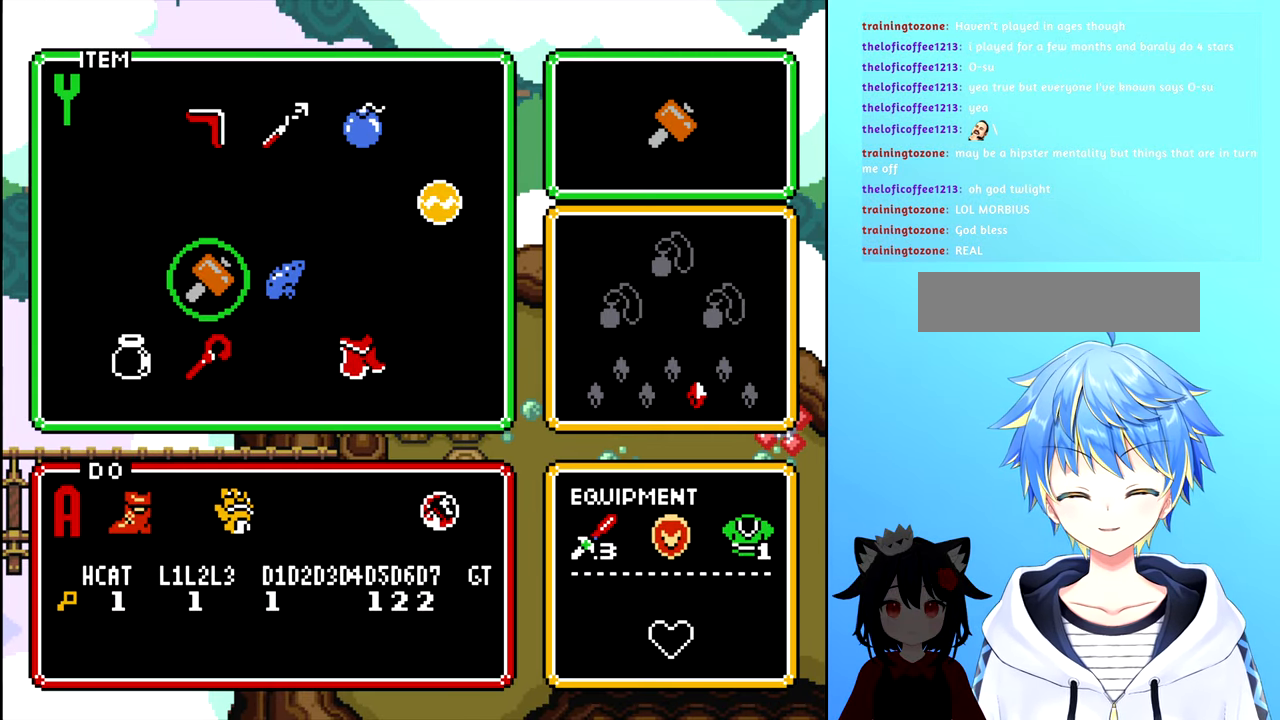
{"buttons": [], "events": [[50, "DPAD_LEFT", "up"], [67, "START", "down"], [183, "START", "up"]]}
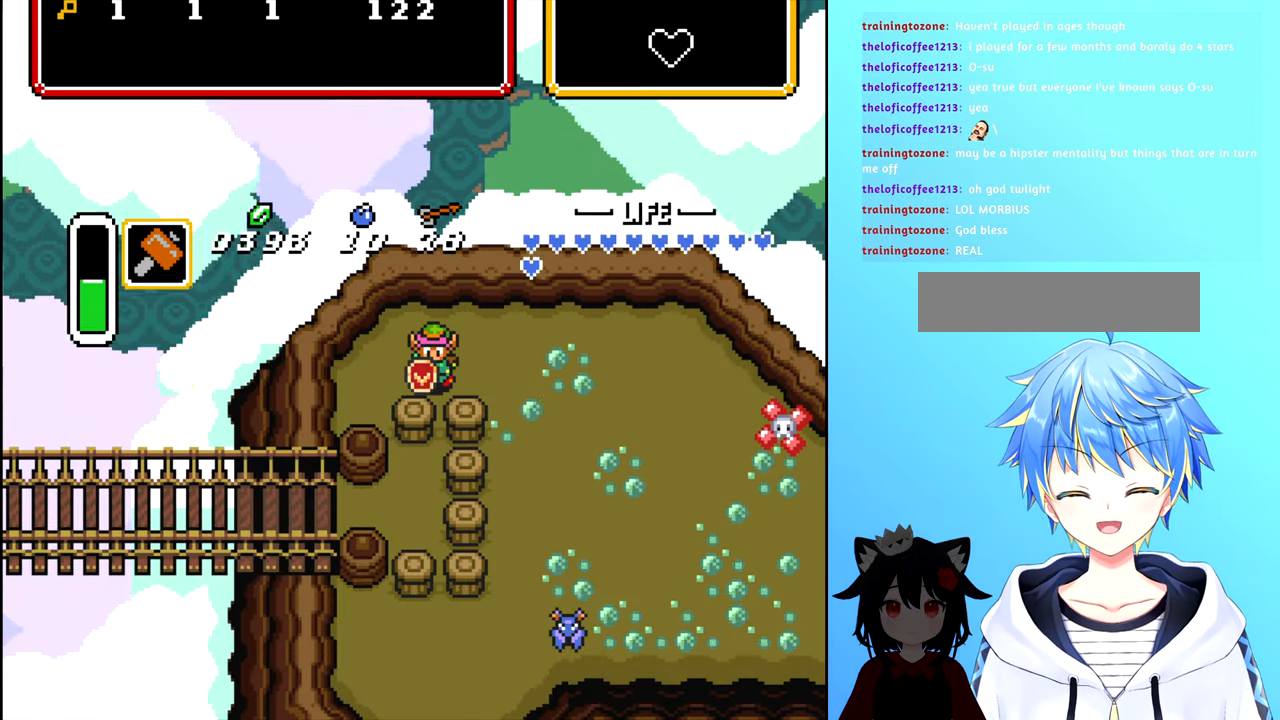
{"buttons": [], "events": [[117, "DPAD_LEFT", "down"], [233, "DPAD_DOWN", "down"], [233, "DPAD_LEFT", "up"], [333, "X", "down"], [367, "DPAD_DOWN", "up"], [417, "X", "up"]]}
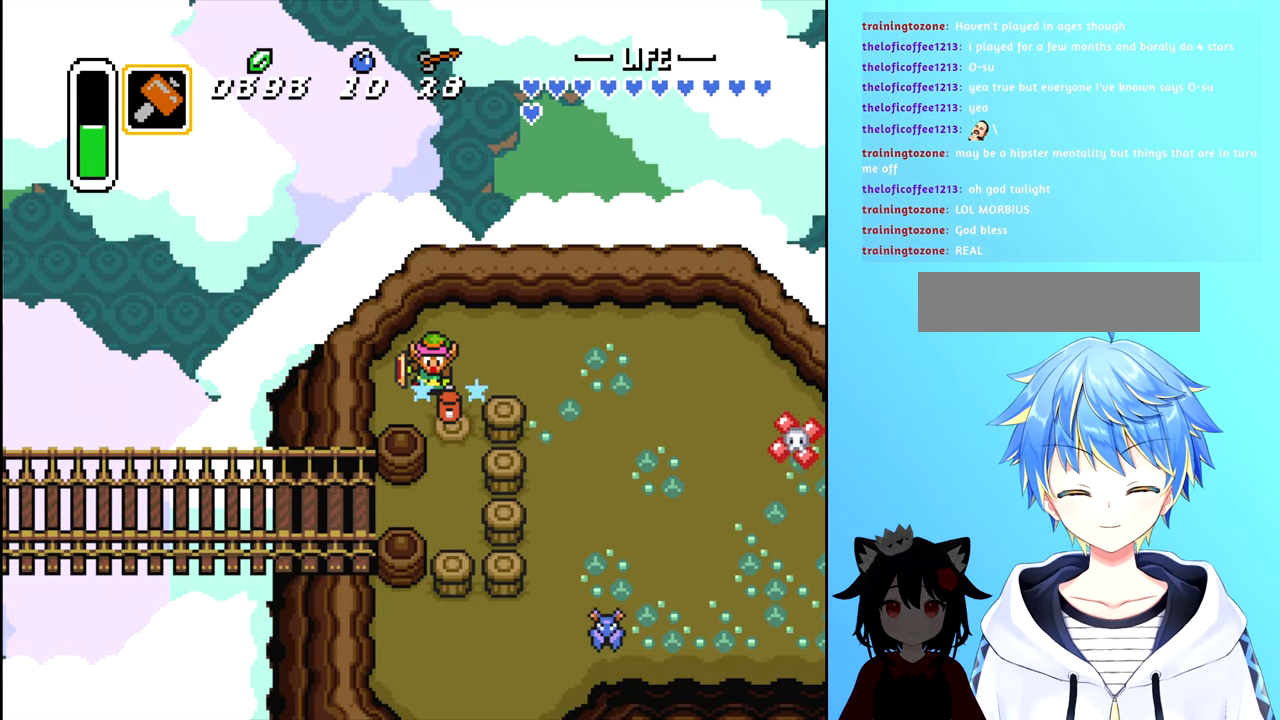
{"buttons": ["DPAD_DOWN"], "events": [[317, "DPAD_RIGHT", "down"], [417, "DPAD_DOWN", "down"], [467, "DPAD_RIGHT", "up"]]}
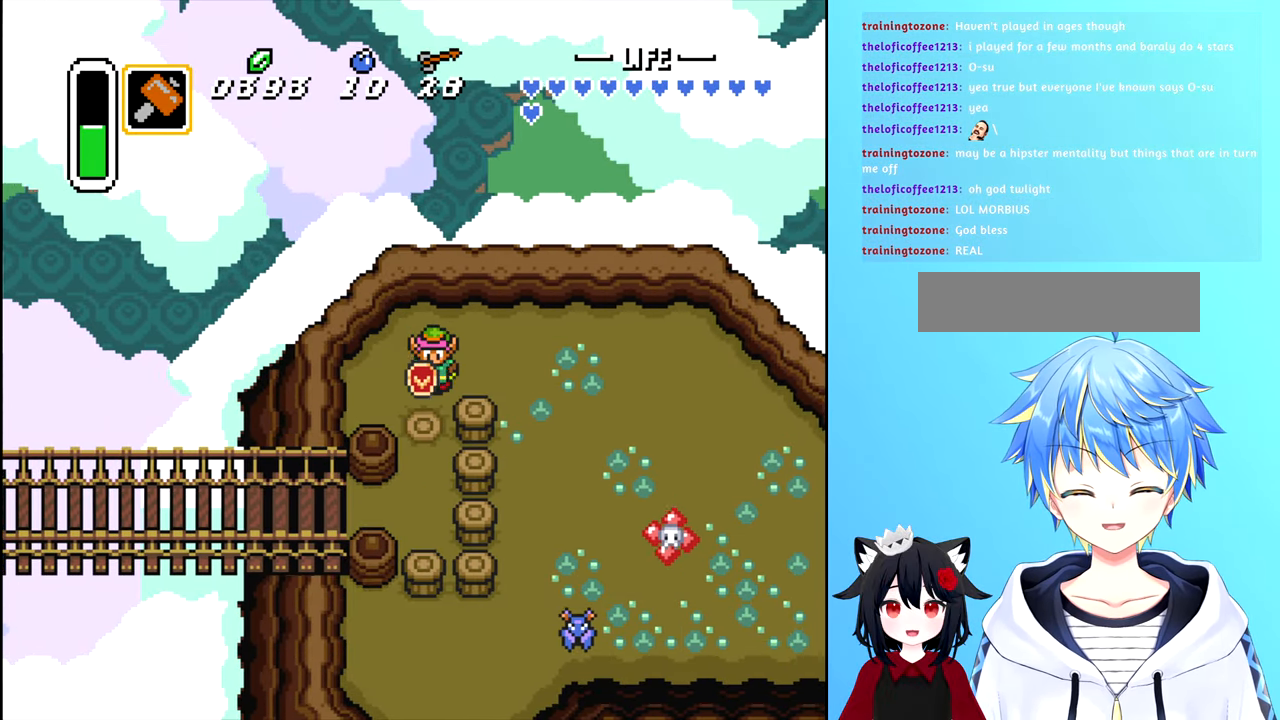
{"buttons": ["DPAD_DOWN"], "events": []}
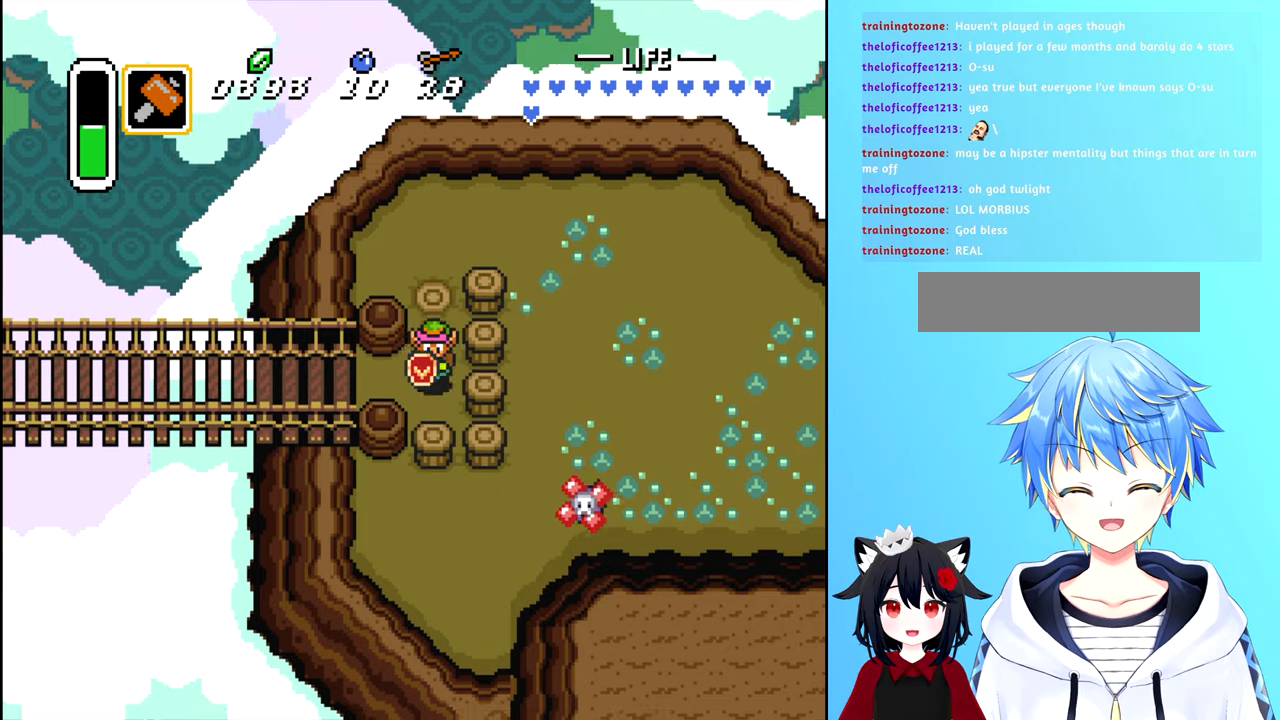
{"buttons": ["B", "DPAD_LEFT"], "events": [[34, "DPAD_LEFT", "down"], [84, "B", "down"], [84, "DPAD_DOWN", "up"]]}
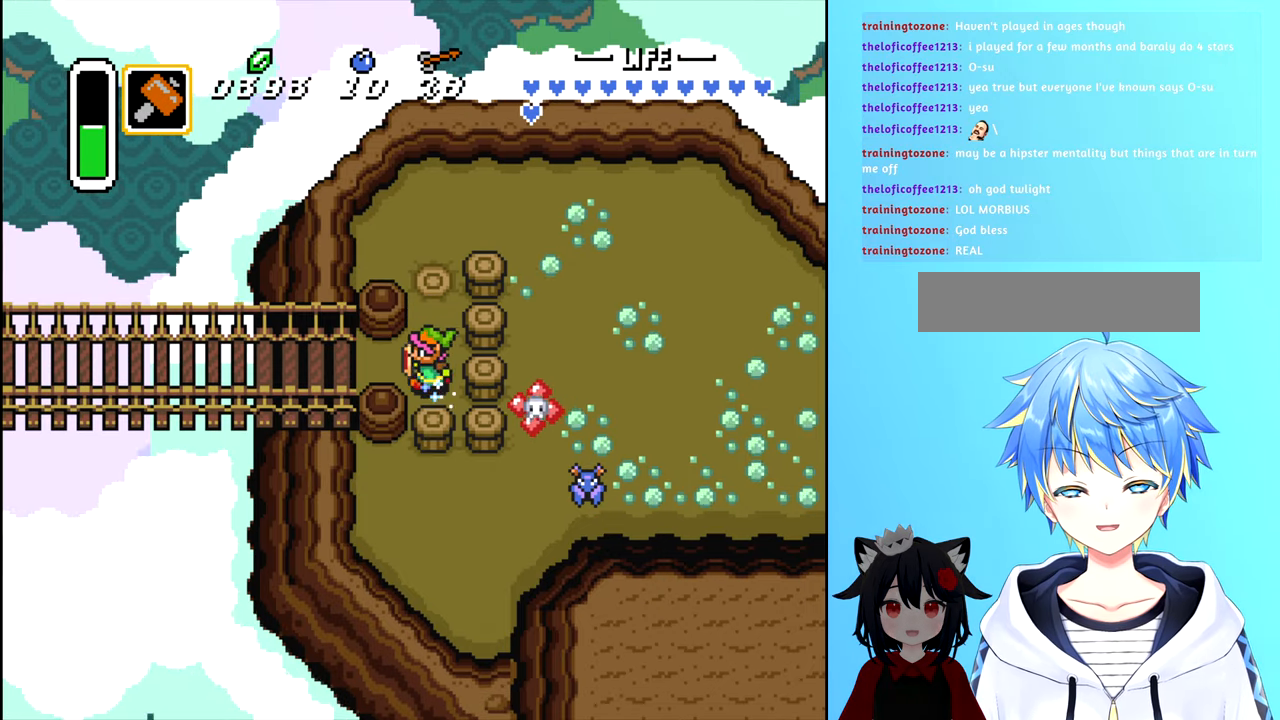
{"buttons": ["B", "DPAD_LEFT"], "events": []}
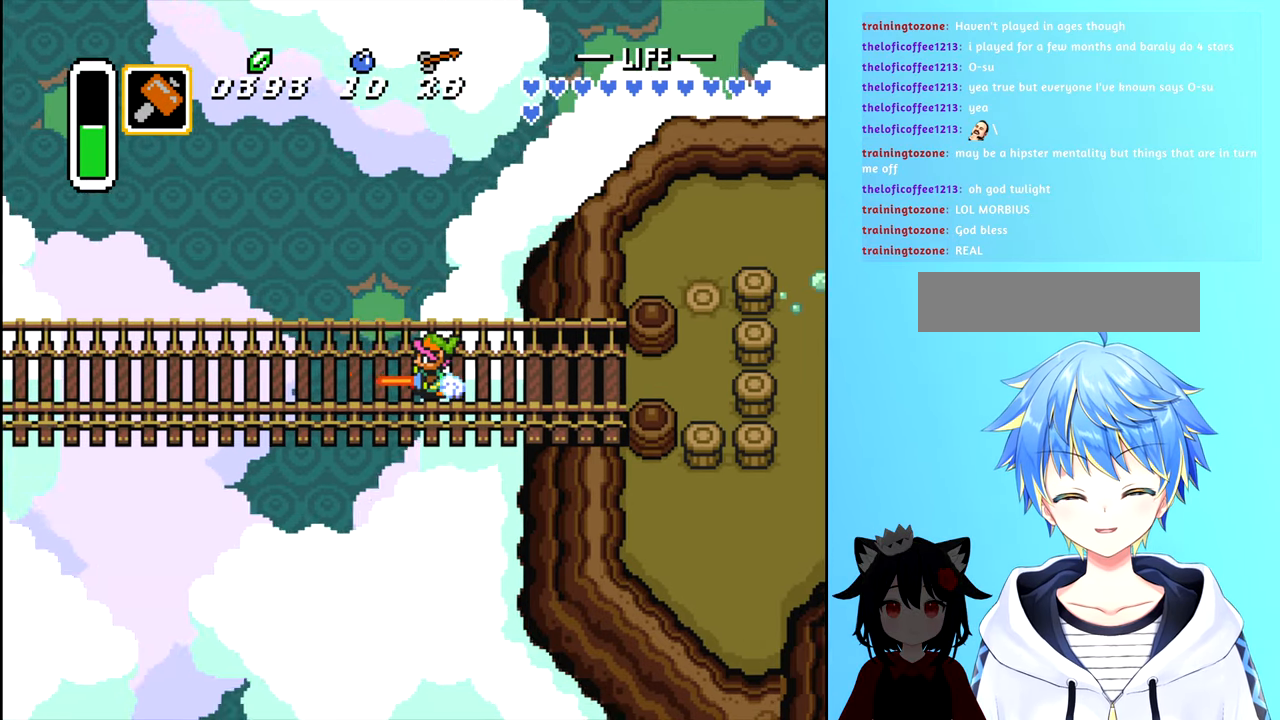
{"buttons": ["B", "DPAD_LEFT"], "events": []}
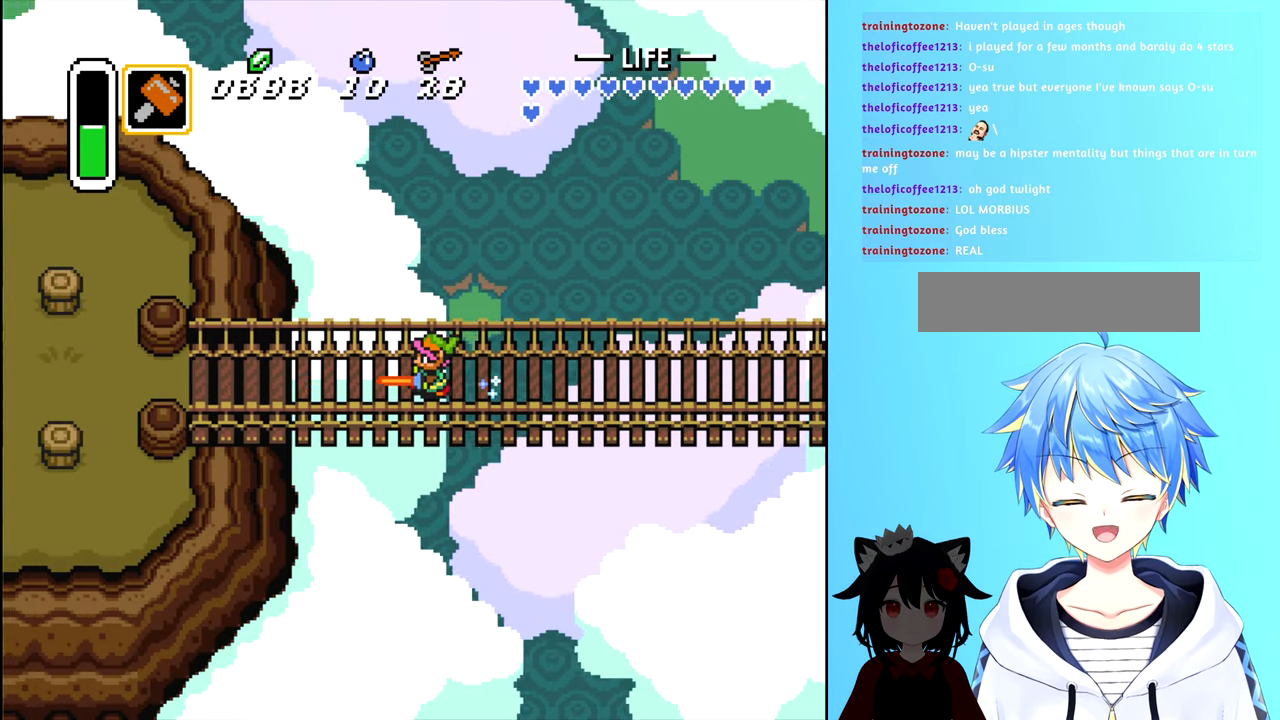
{"buttons": ["B", "DPAD_LEFT"], "events": []}
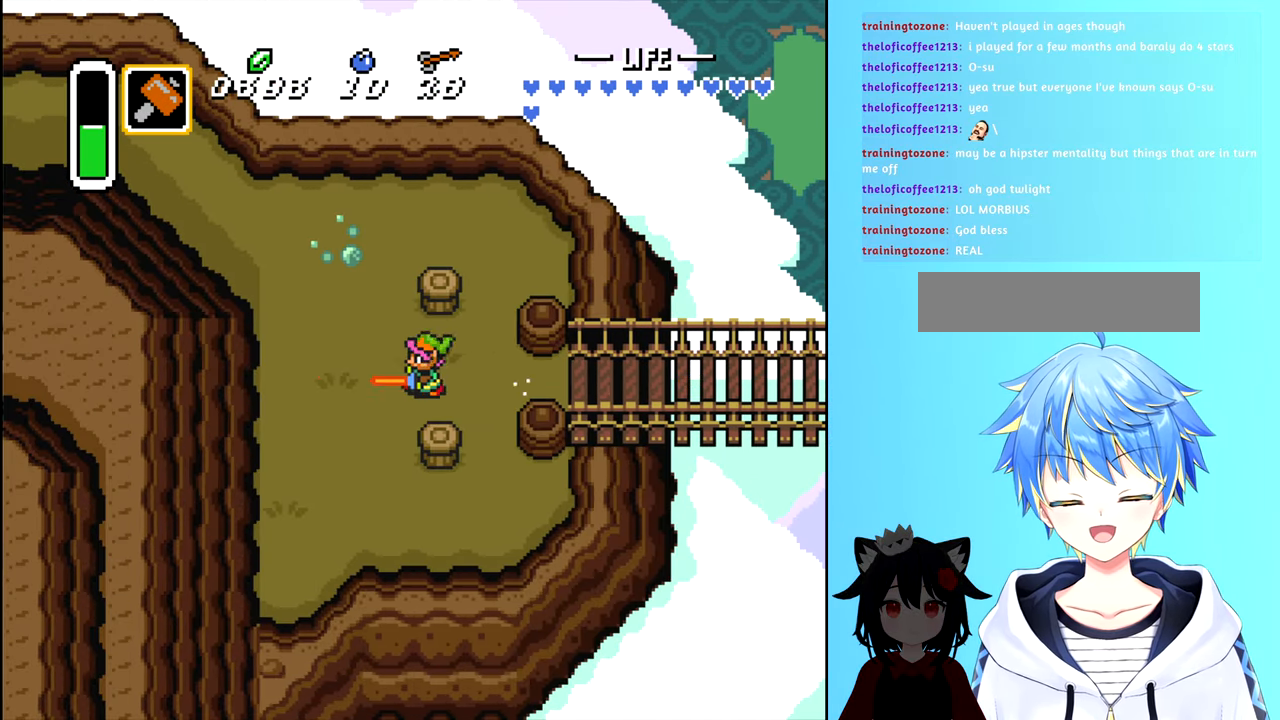
{"buttons": ["DPAD_RIGHT"], "events": [[67, "B", "up"], [84, "DPAD_LEFT", "up"], [134, "DPAD_UP", "down"], [150, "DPAD_RIGHT", "down"], [250, "DPAD_RIGHT", "up"], [434, "DPAD_RIGHT", "down"], [434, "DPAD_UP", "up"]]}
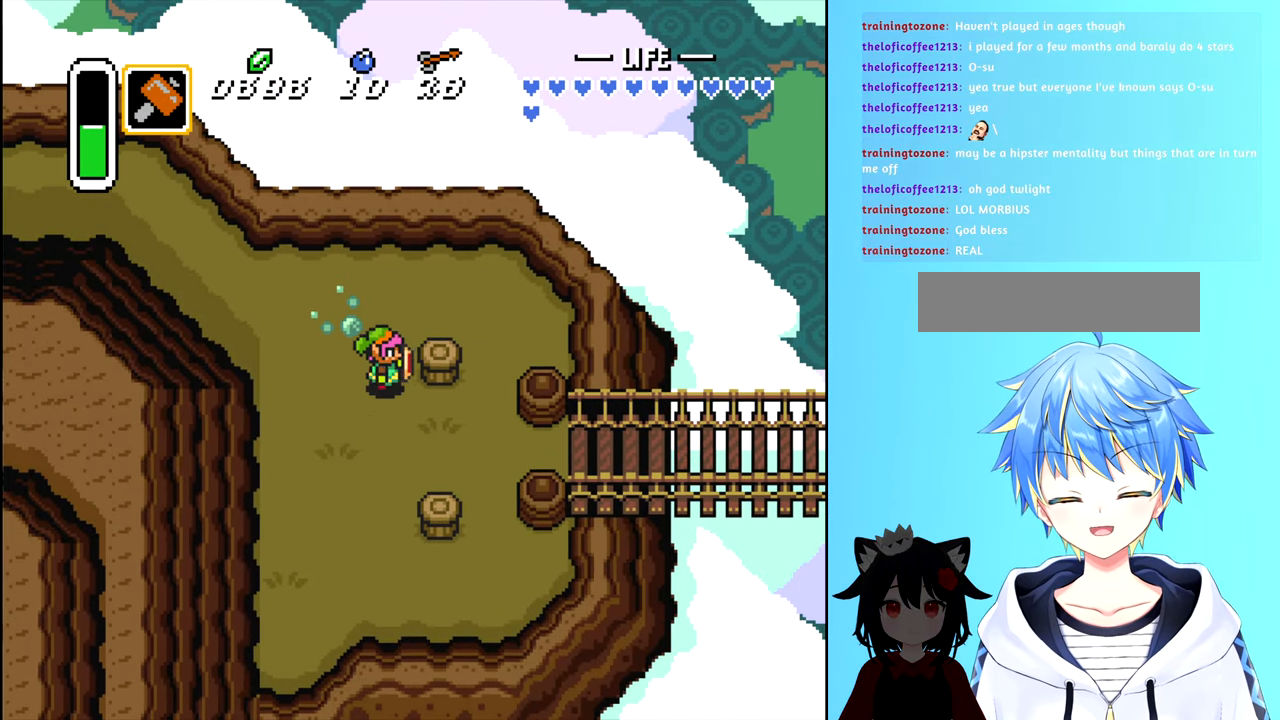
{"buttons": ["DPAD_DOWN"], "events": [[34, "X", "down"], [84, "DPAD_RIGHT", "up"], [134, "X", "up"], [350, "DPAD_DOWN", "down"]]}
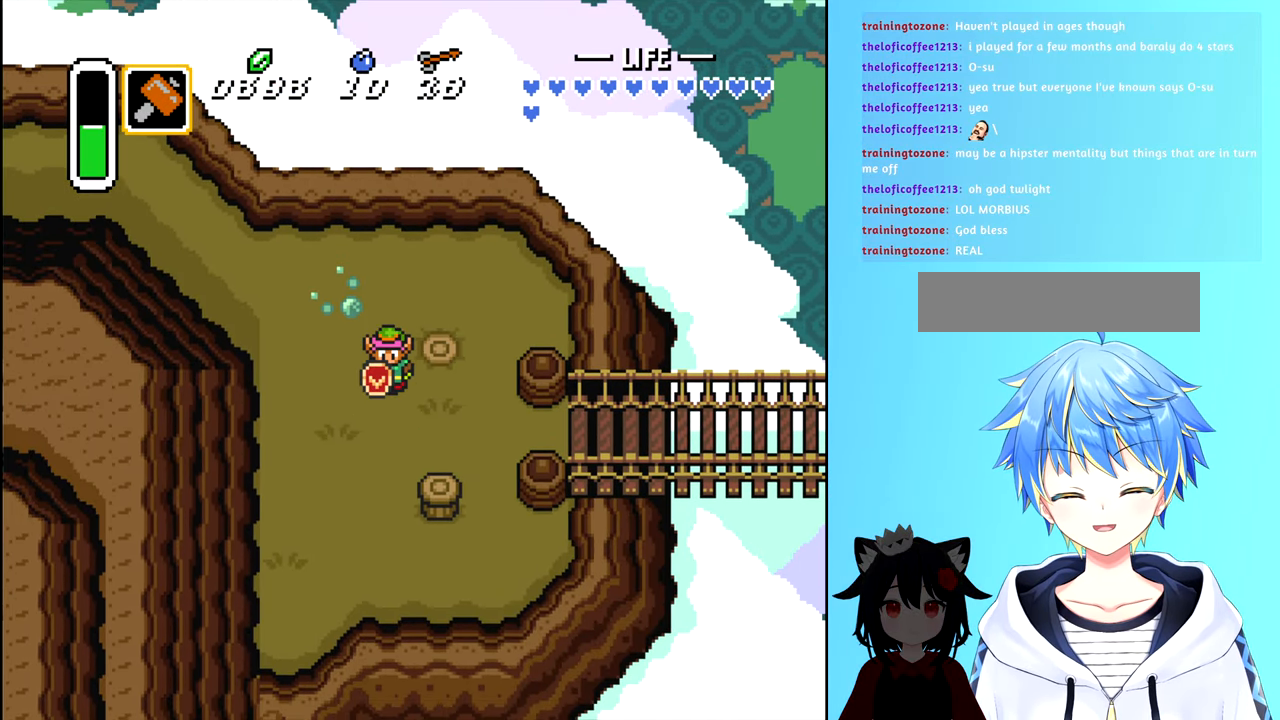
{"buttons": ["X", "DPAD_RIGHT"], "events": [[400, "DPAD_RIGHT", "down"], [434, "DPAD_DOWN", "up"], [500, "X", "down"]]}
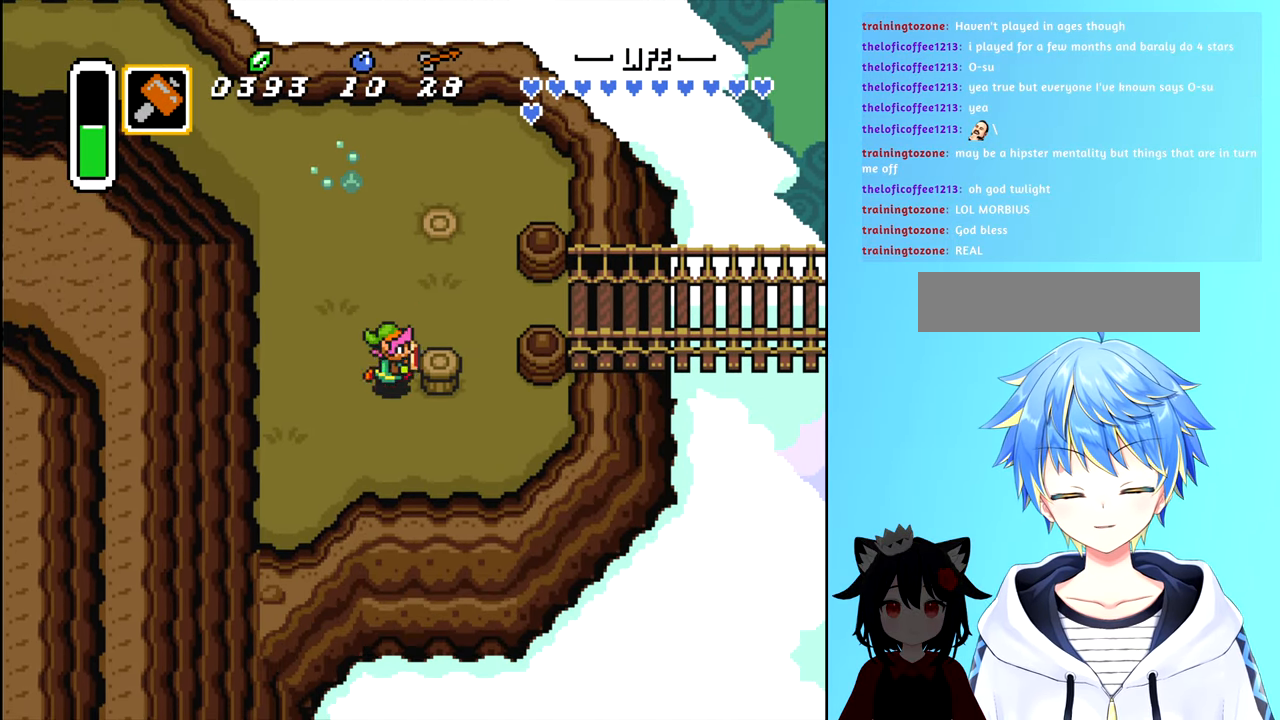
{"buttons": ["DPAD_UP"], "events": [[50, "DPAD_RIGHT", "up"], [100, "X", "up"], [350, "DPAD_UP", "down"]]}
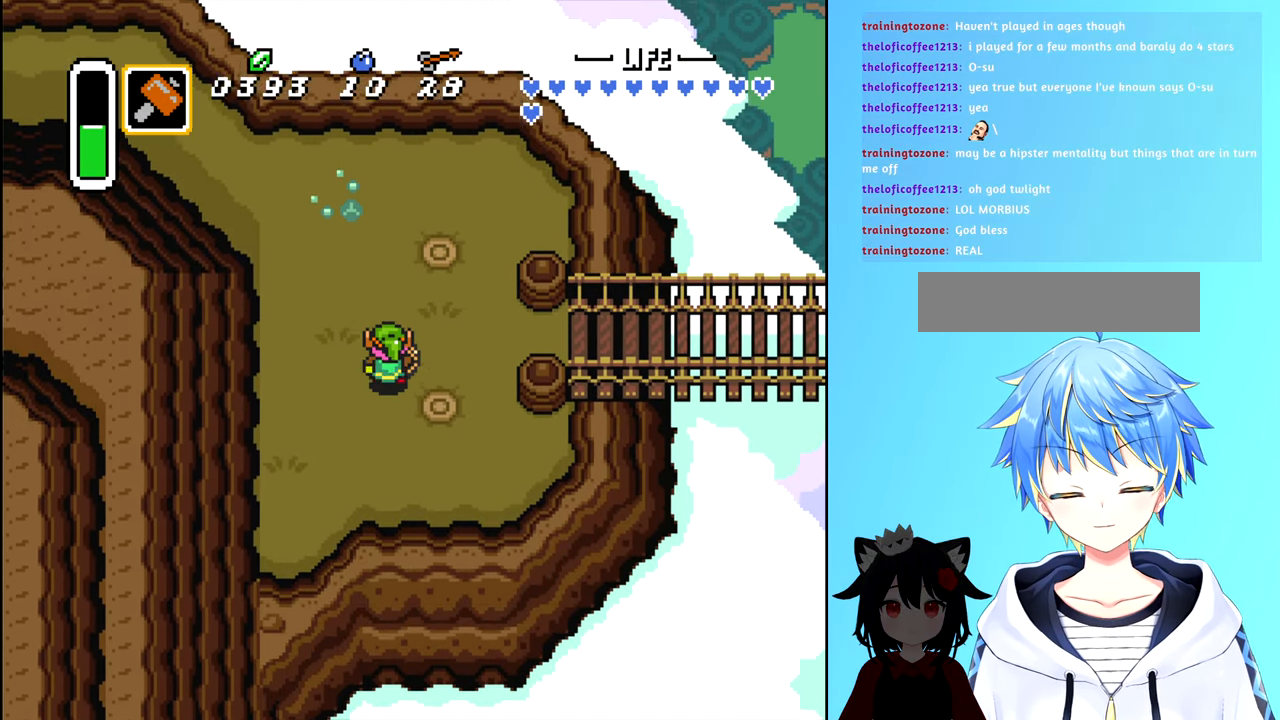
{"buttons": ["DPAD_UP"], "events": []}
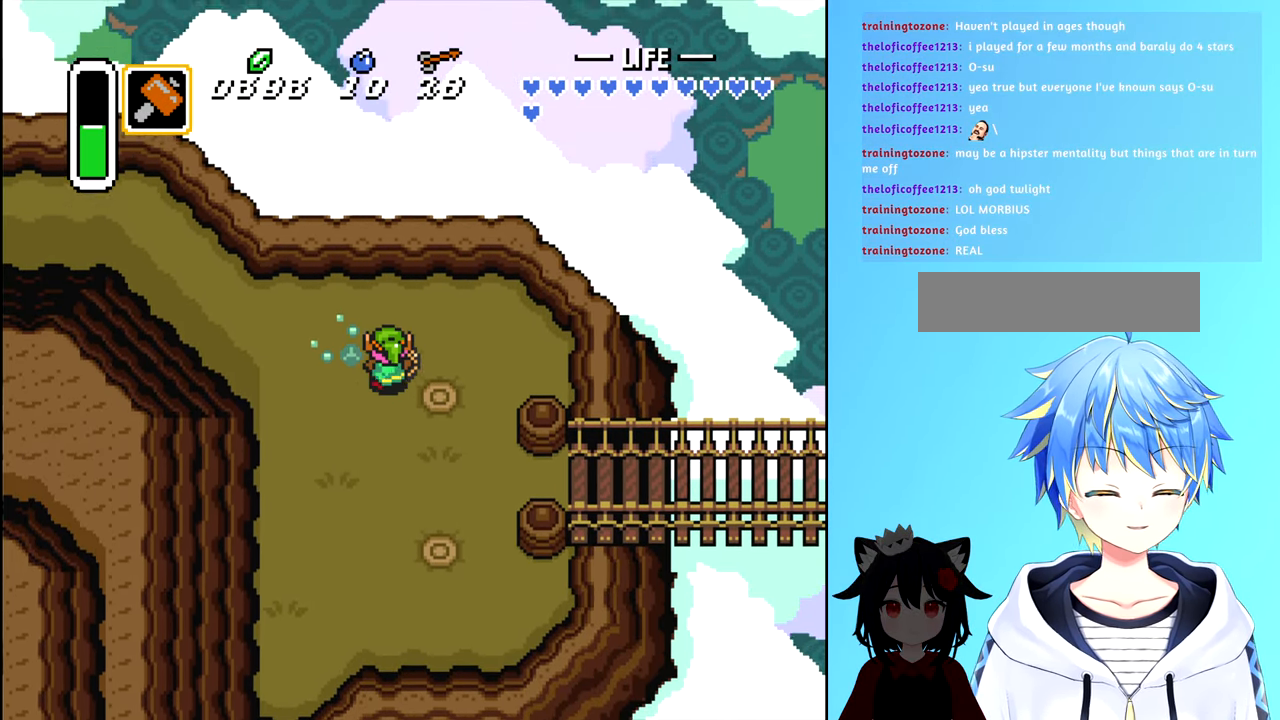
{"buttons": ["DPAD_LEFT"], "events": [[50, "DPAD_LEFT", "down"], [117, "DPAD_UP", "up"]]}
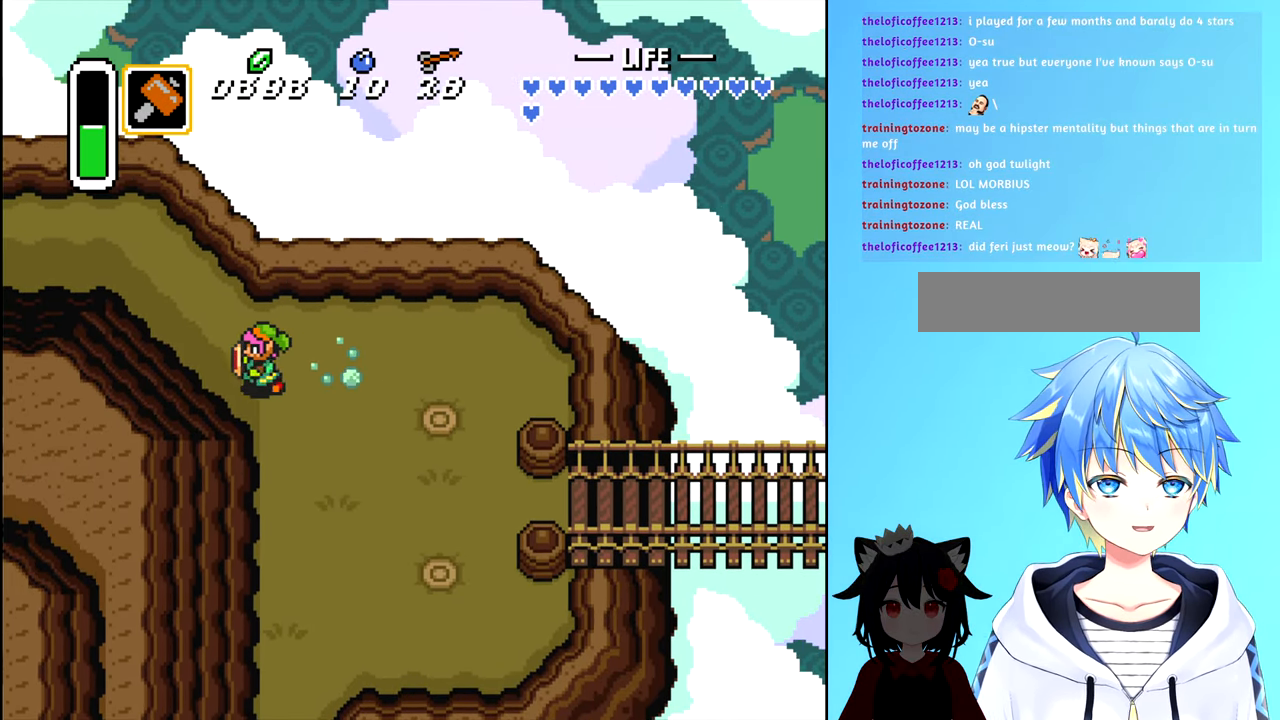
{"buttons": ["DPAD_LEFT"], "events": [[100, "DPAD_UP", "down"], [250, "DPAD_UP", "up"]]}
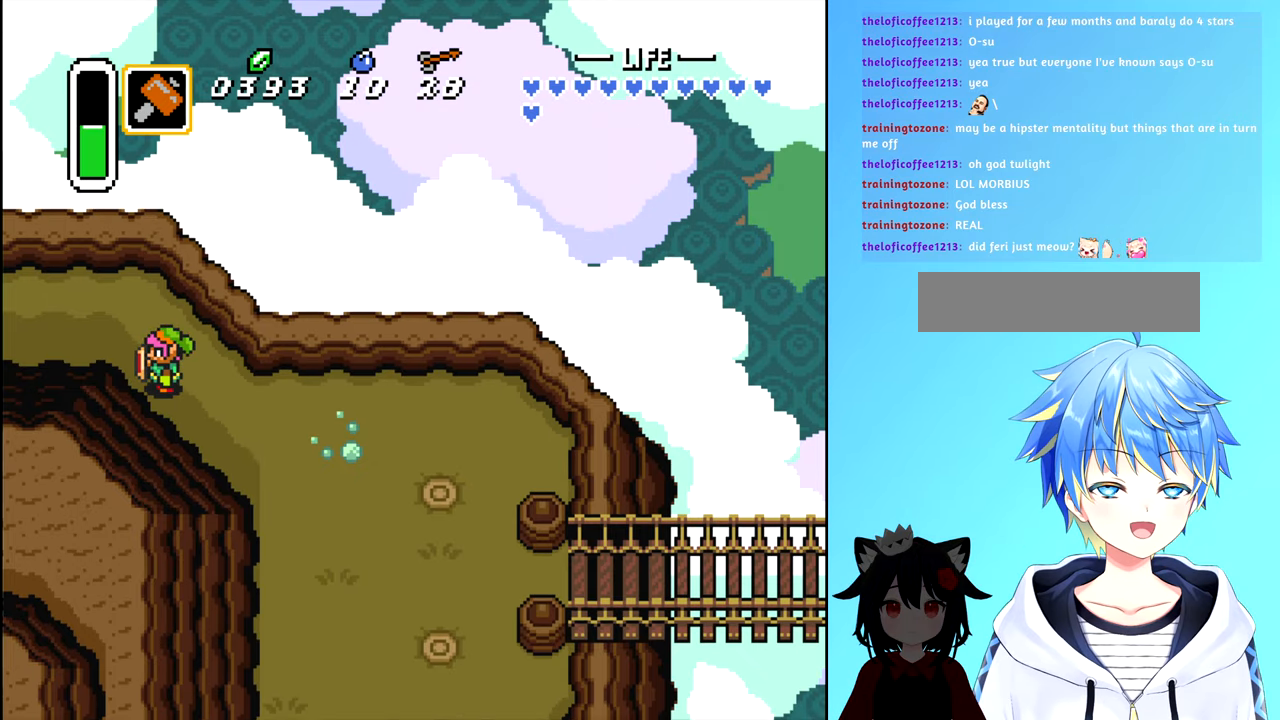
{"buttons": ["DPAD_LEFT"], "events": []}
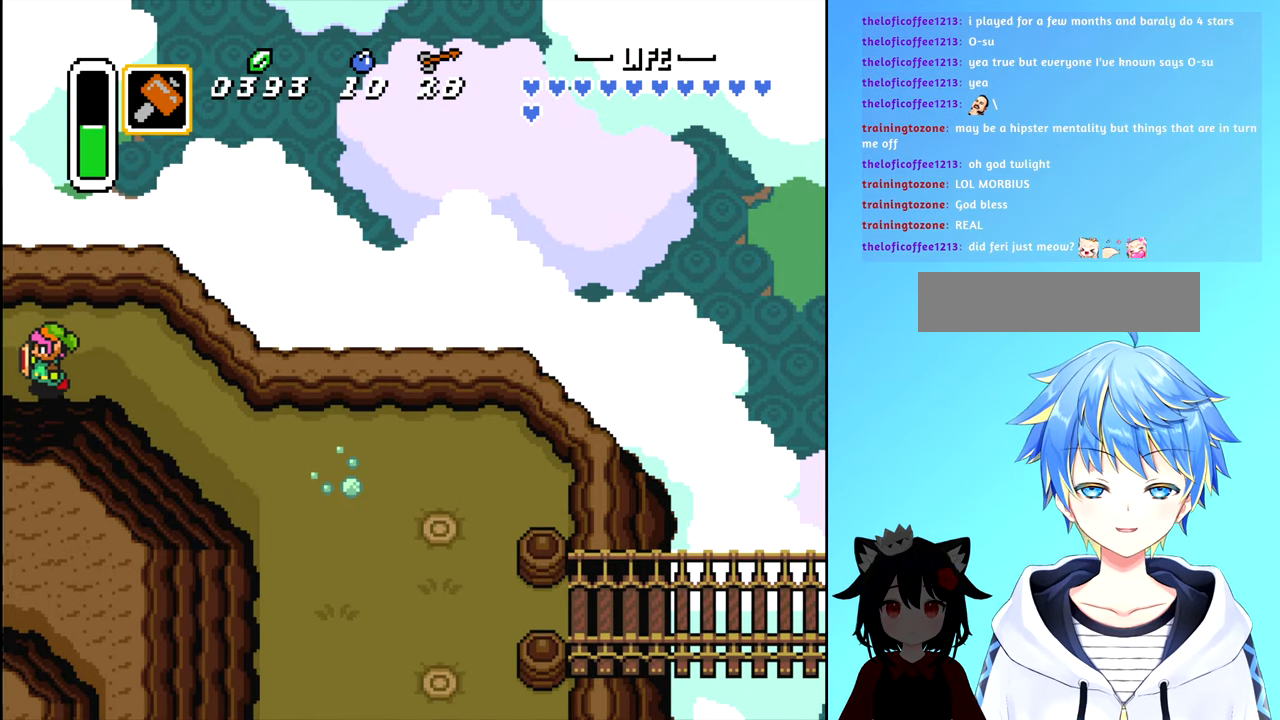
{"buttons": [], "events": [[116, "DPAD_LEFT", "up"]]}
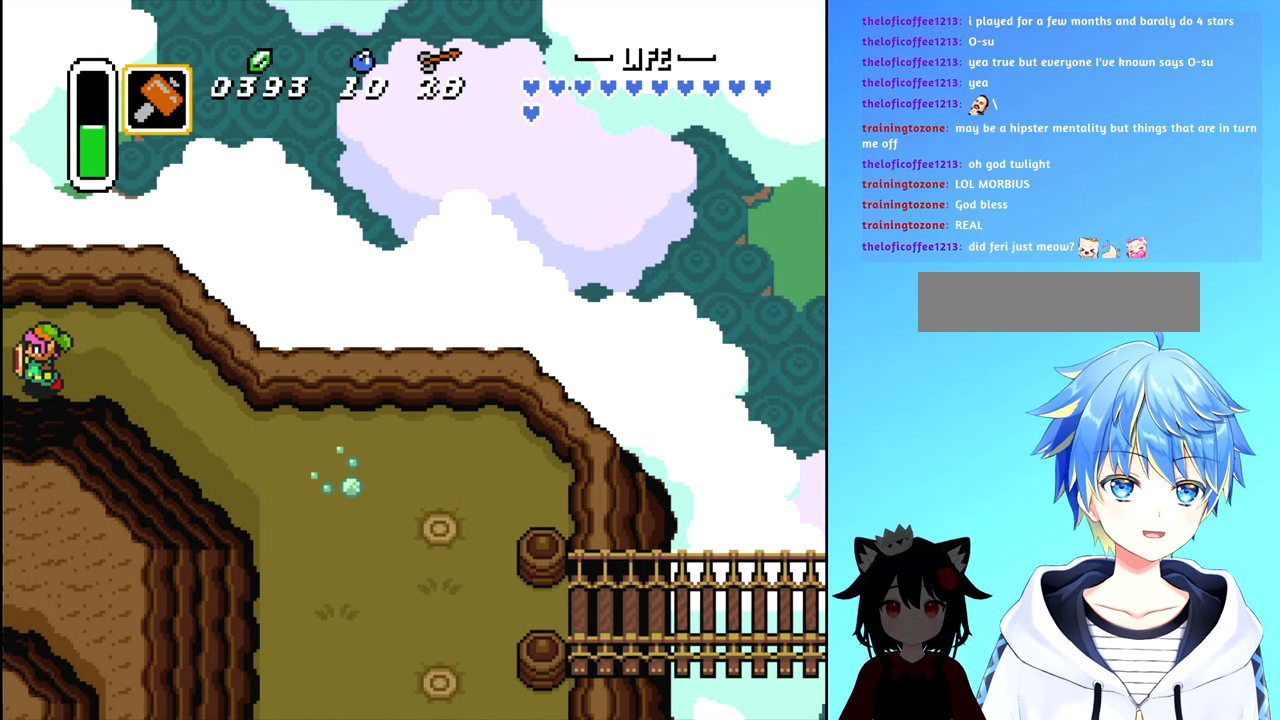
{"buttons": [], "events": []}